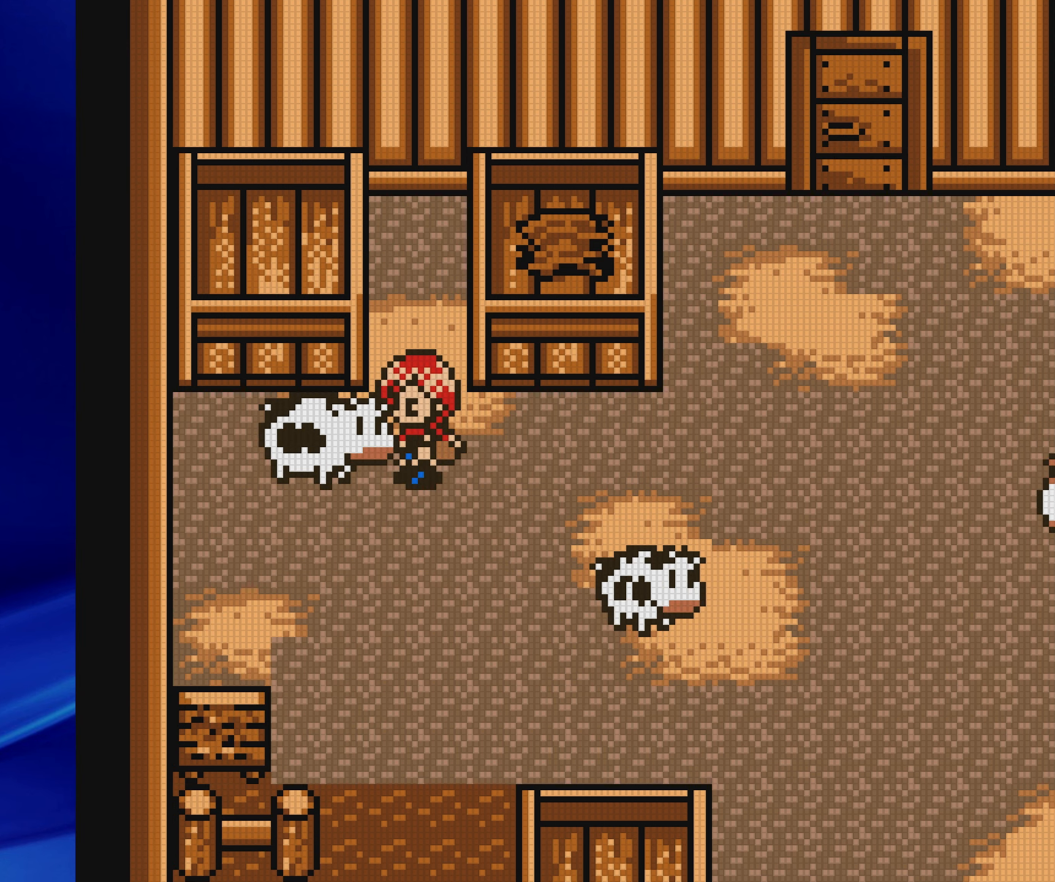
Gameplay with a controller (Nintendo layout); each line is a JSON object with the inputs held at the frame after it (dt_ms = milliseconds from this image to that frame). "events" lists button and stick changes between this image and that frame as [ms after this image, input, new state], when the widget could be followed in between. Not read: L3 R3.
{"dt_ms": 500, "buttons": ["A"], "events": [[167, "SELECT", "down"], [350, "SELECT", "up"], [483, "A", "down"]]}
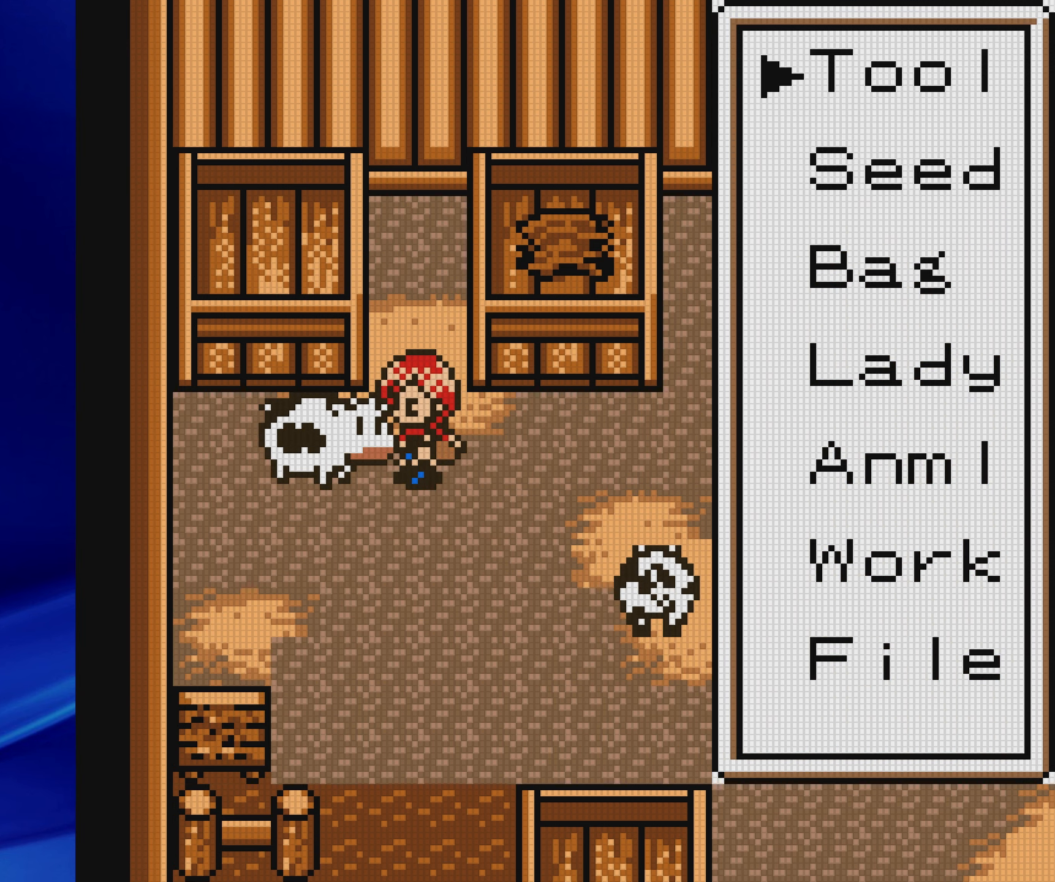
{"dt_ms": 500, "buttons": [], "events": [[150, "A", "up"]]}
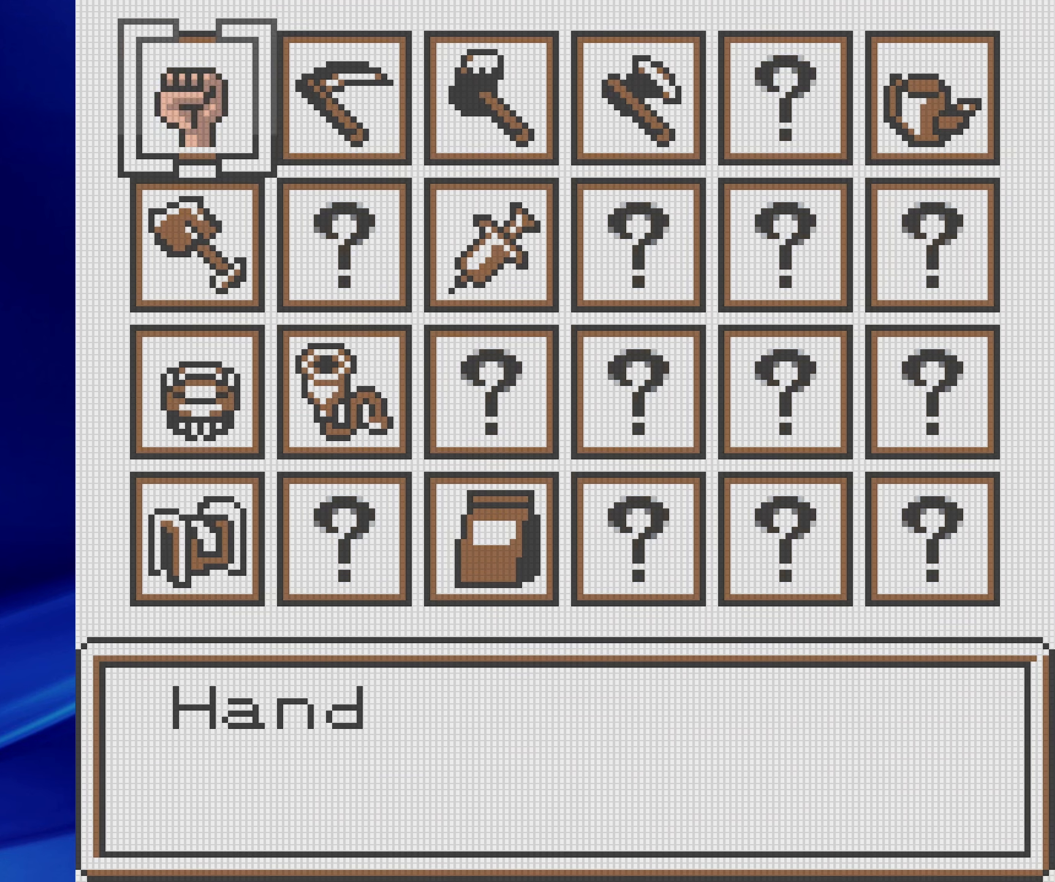
{"dt_ms": 500, "buttons": [], "events": [[200, "DPAD_DOWN", "down"], [283, "DPAD_DOWN", "up"], [400, "DPAD_DOWN", "down"], [500, "DPAD_DOWN", "up"]]}
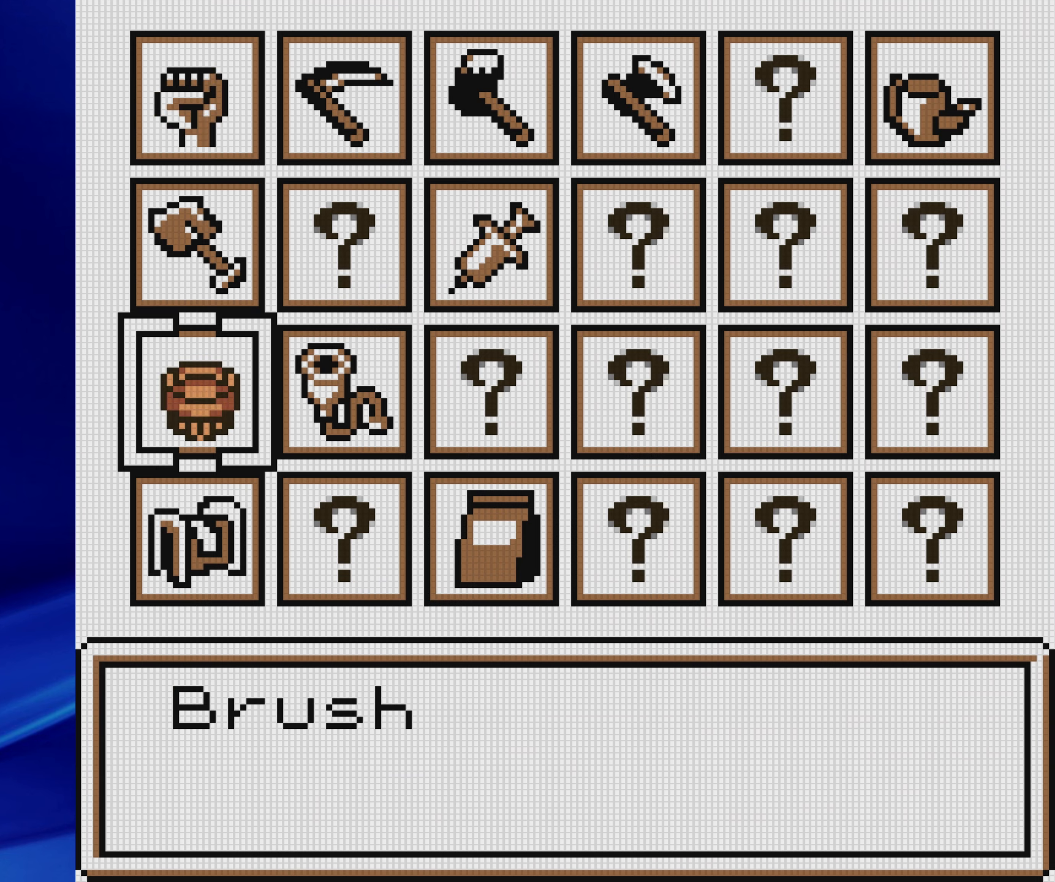
{"dt_ms": 500, "buttons": [], "events": [[150, "DPAD_RIGHT", "down"], [217, "DPAD_RIGHT", "up"], [267, "A", "down"], [400, "A", "up"]]}
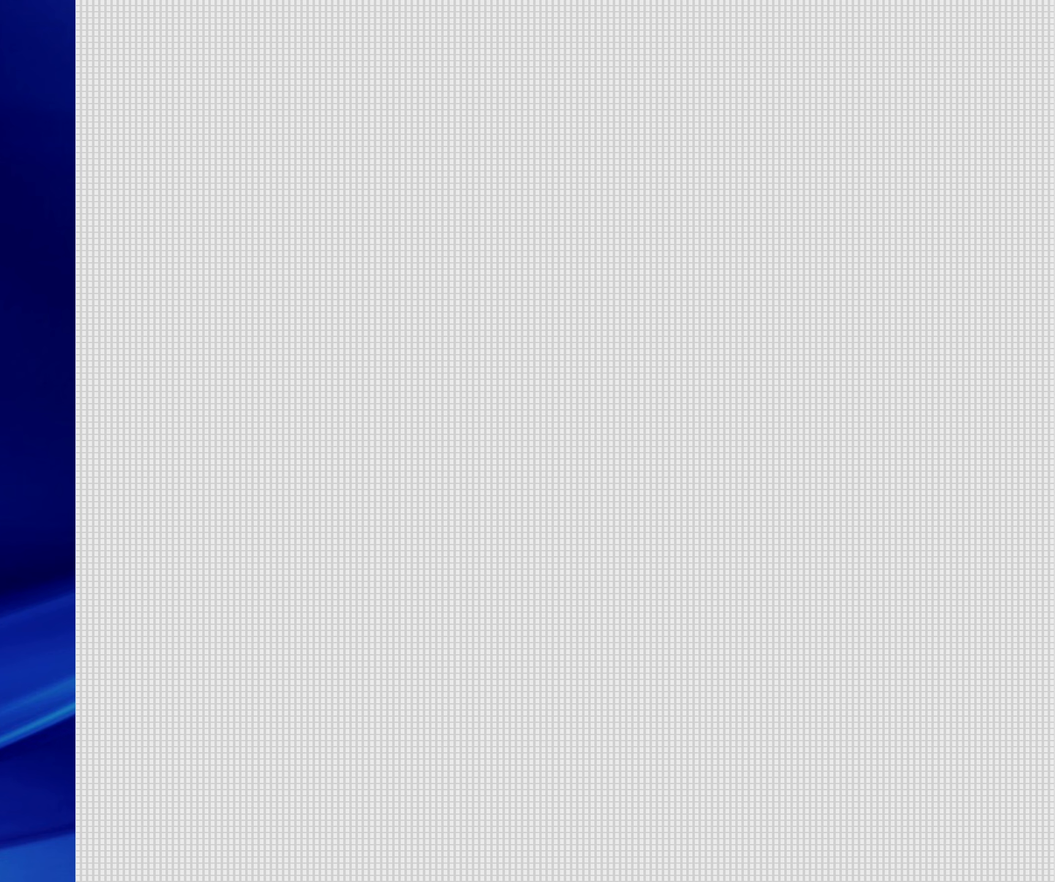
{"dt_ms": 500, "buttons": [], "events": []}
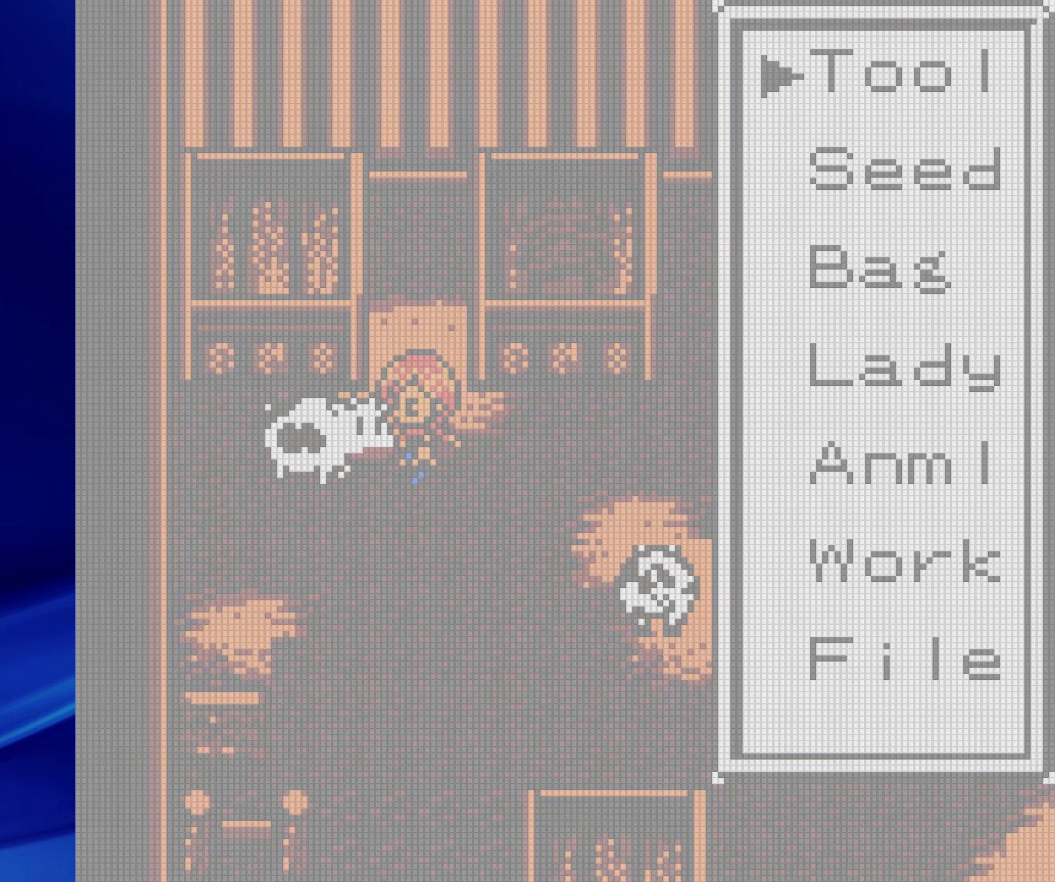
{"dt_ms": 500, "buttons": ["A"], "events": [[167, "B", "down"], [350, "B", "up"], [500, "A", "down"]]}
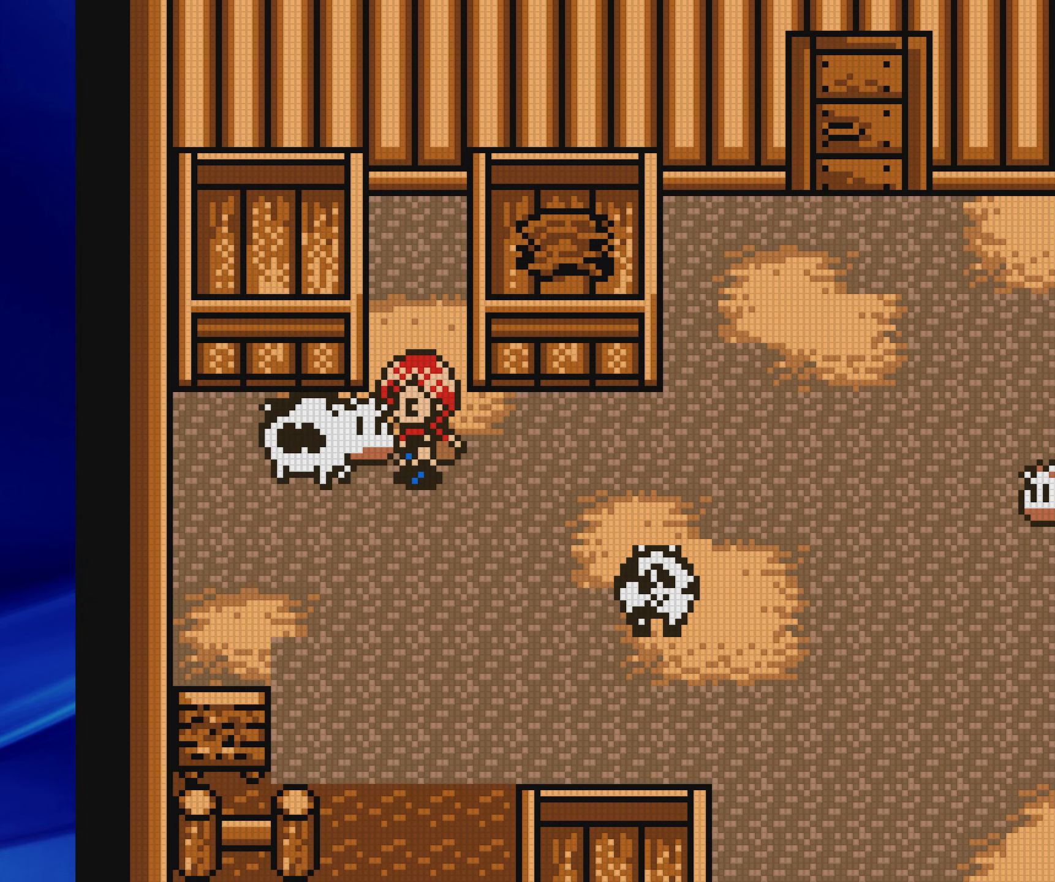
{"dt_ms": 500, "buttons": [], "events": [[150, "A", "up"]]}
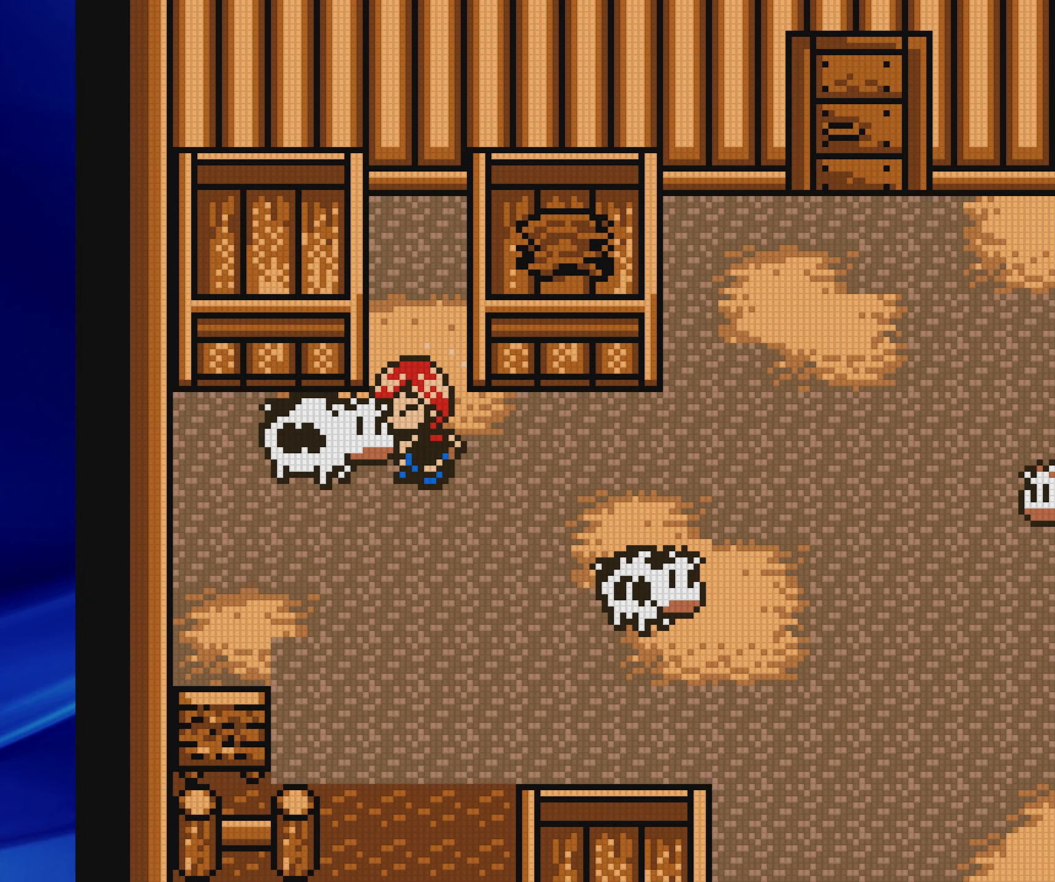
{"dt_ms": 500, "buttons": [], "events": []}
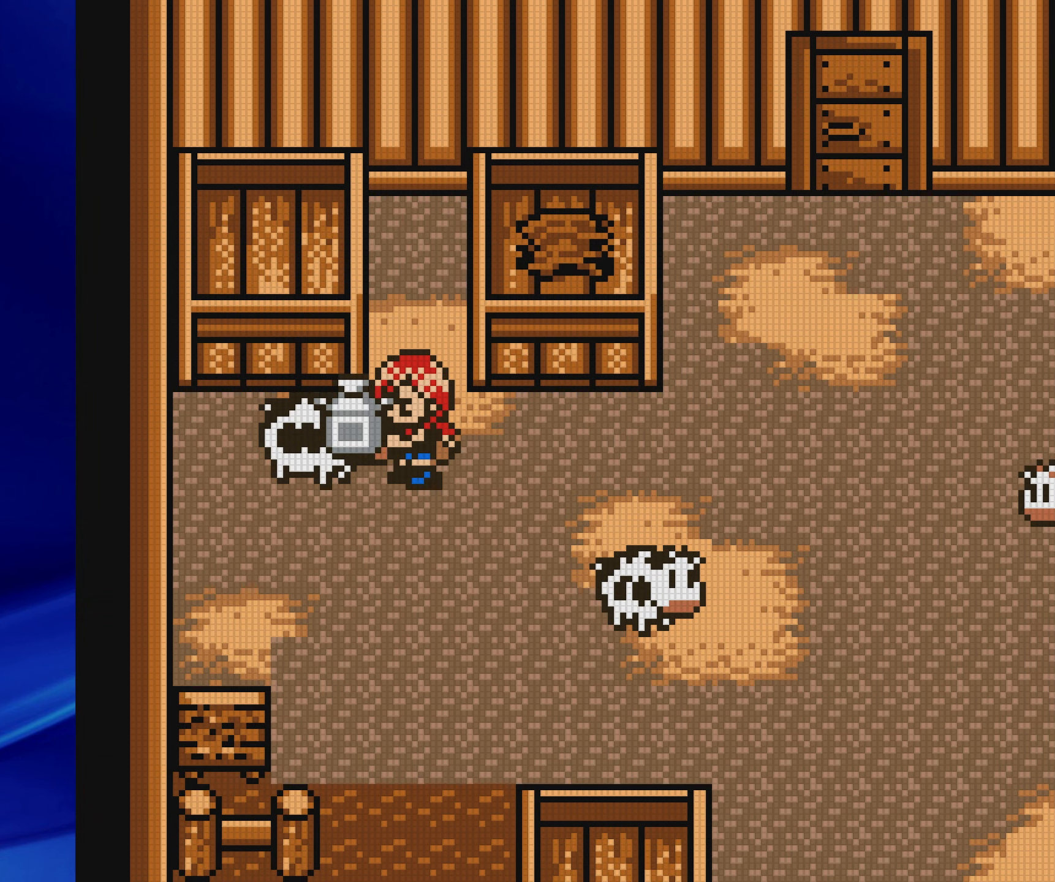
{"dt_ms": 500, "buttons": ["B"], "events": [[267, "DPAD_RIGHT", "down"], [433, "B", "down"], [433, "DPAD_RIGHT", "up"]]}
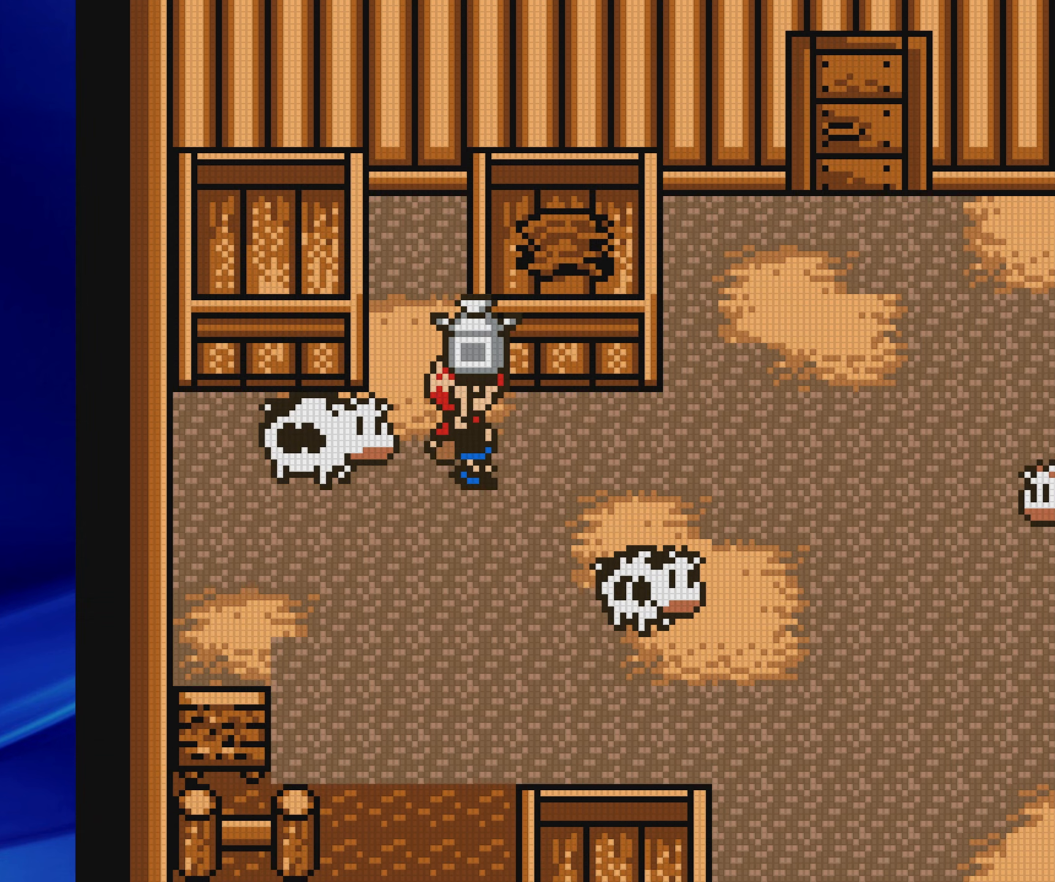
{"dt_ms": 500, "buttons": ["B", "DPAD_RIGHT"], "events": [[83, "B", "up"], [233, "DPAD_RIGHT", "down"], [300, "B", "down"]]}
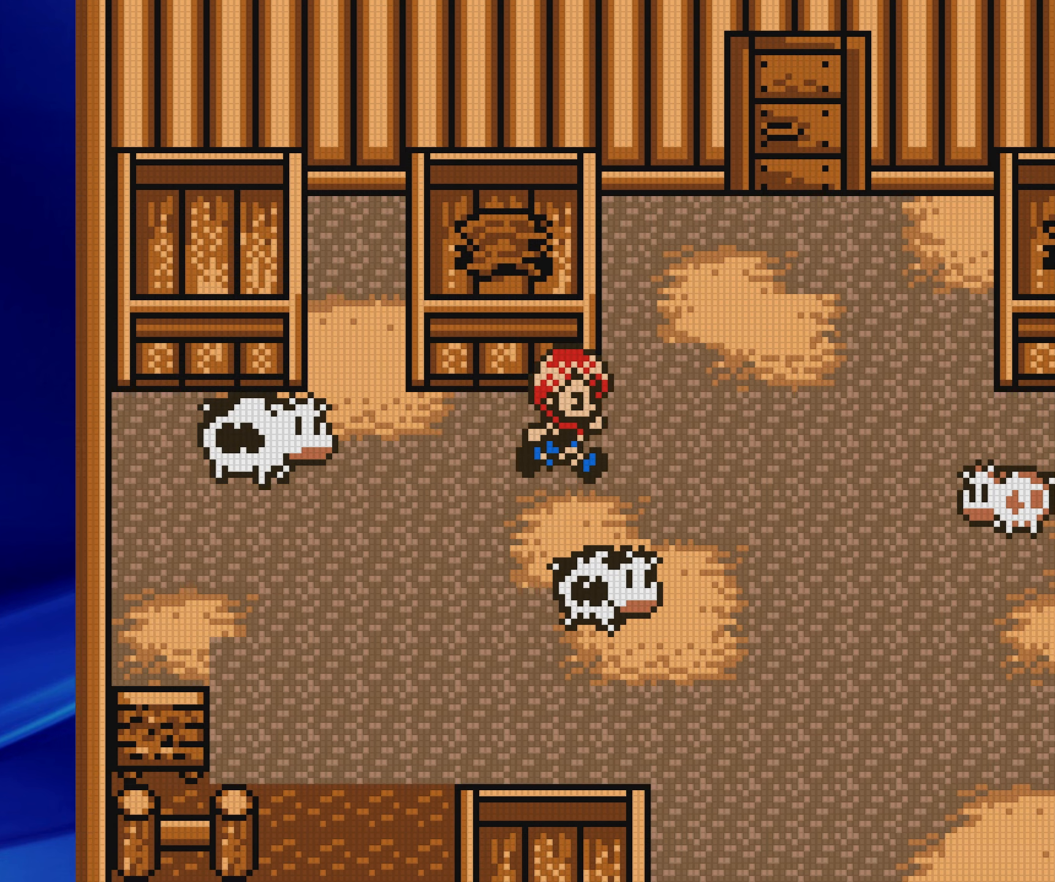
{"dt_ms": 500, "buttons": ["B", "DPAD_UP"], "events": [[367, "DPAD_RIGHT", "up"], [367, "DPAD_UP", "down"]]}
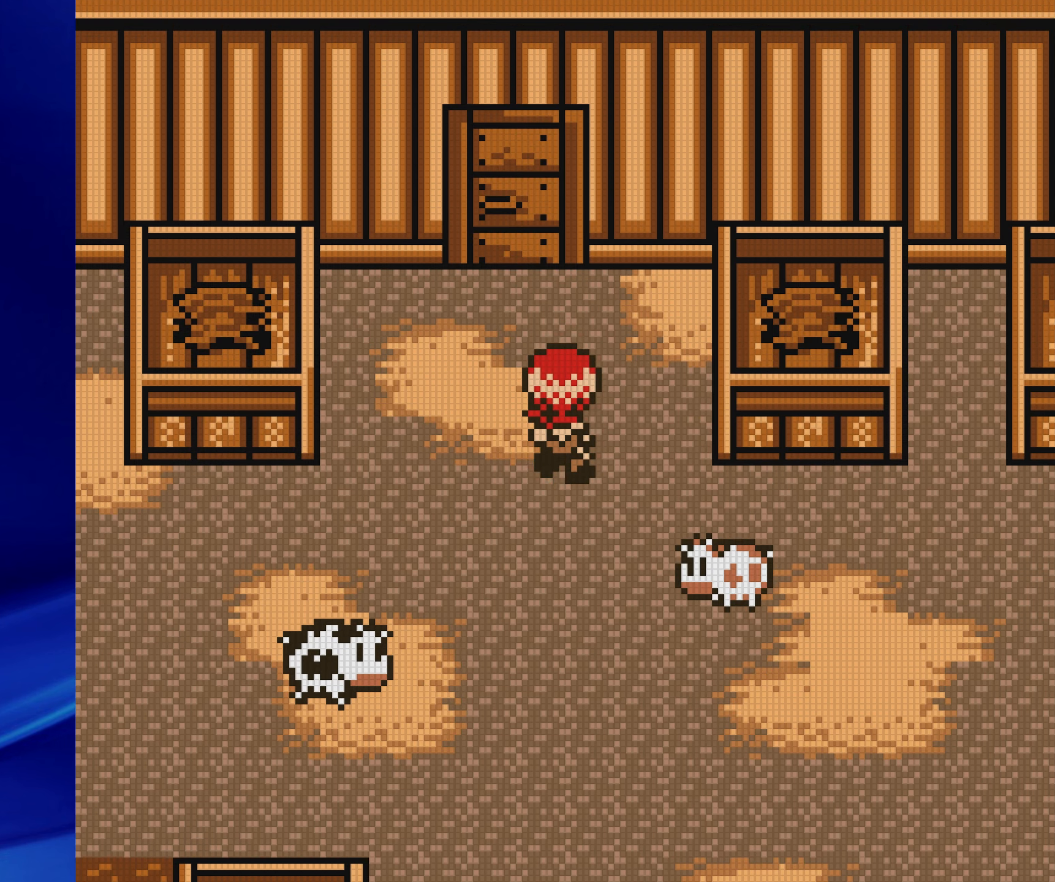
{"dt_ms": 500, "buttons": [], "events": [[233, "DPAD_UP", "up"], [333, "B", "up"]]}
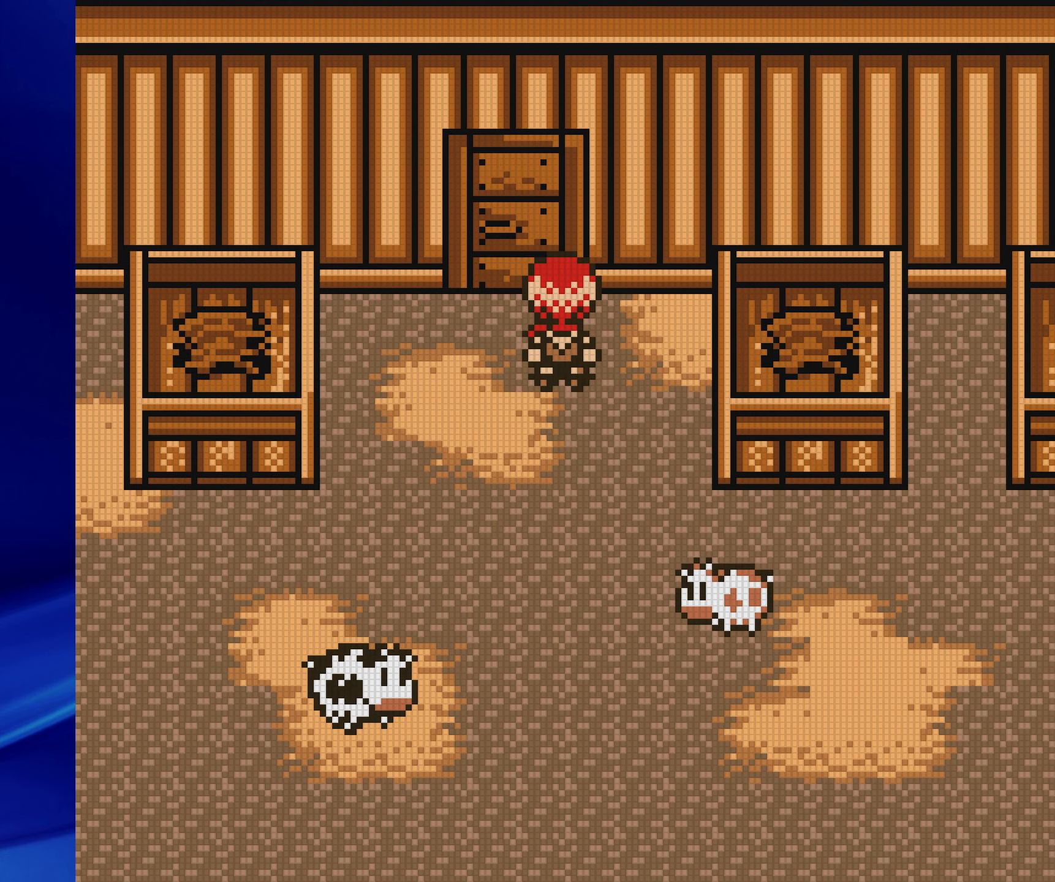
{"dt_ms": 500, "buttons": [], "events": []}
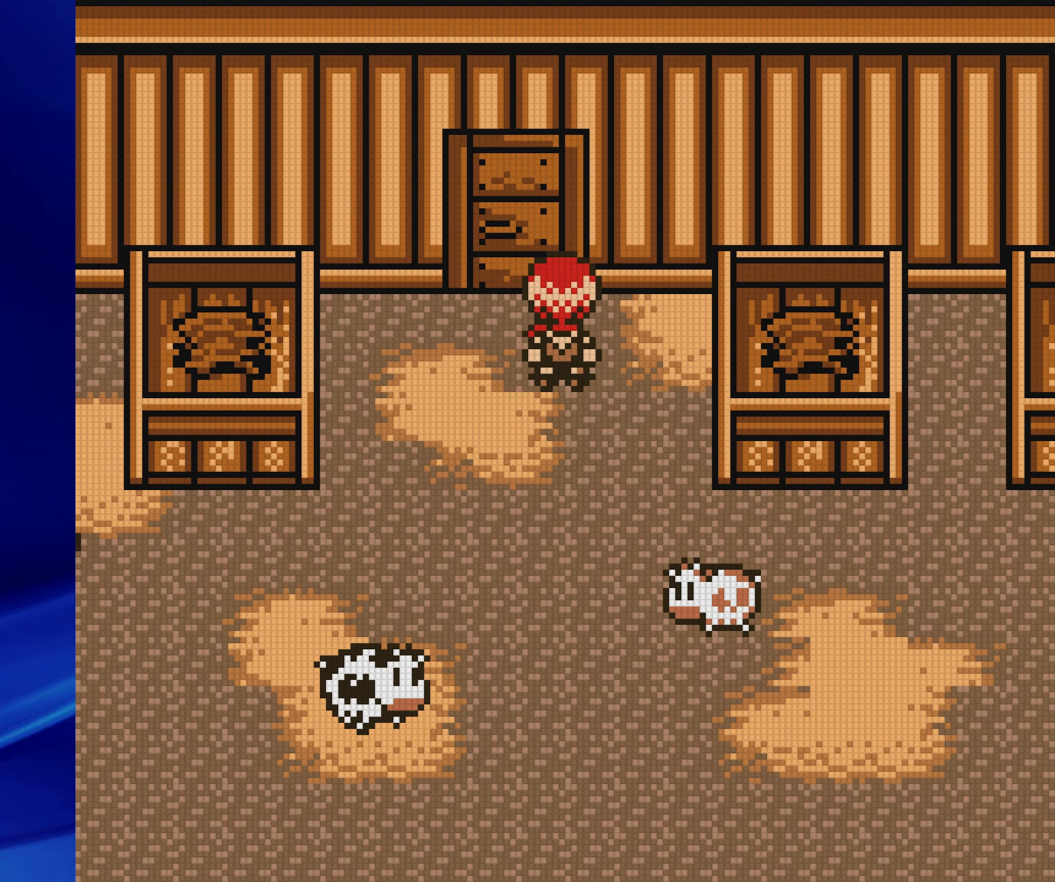
{"dt_ms": 500, "buttons": [], "events": []}
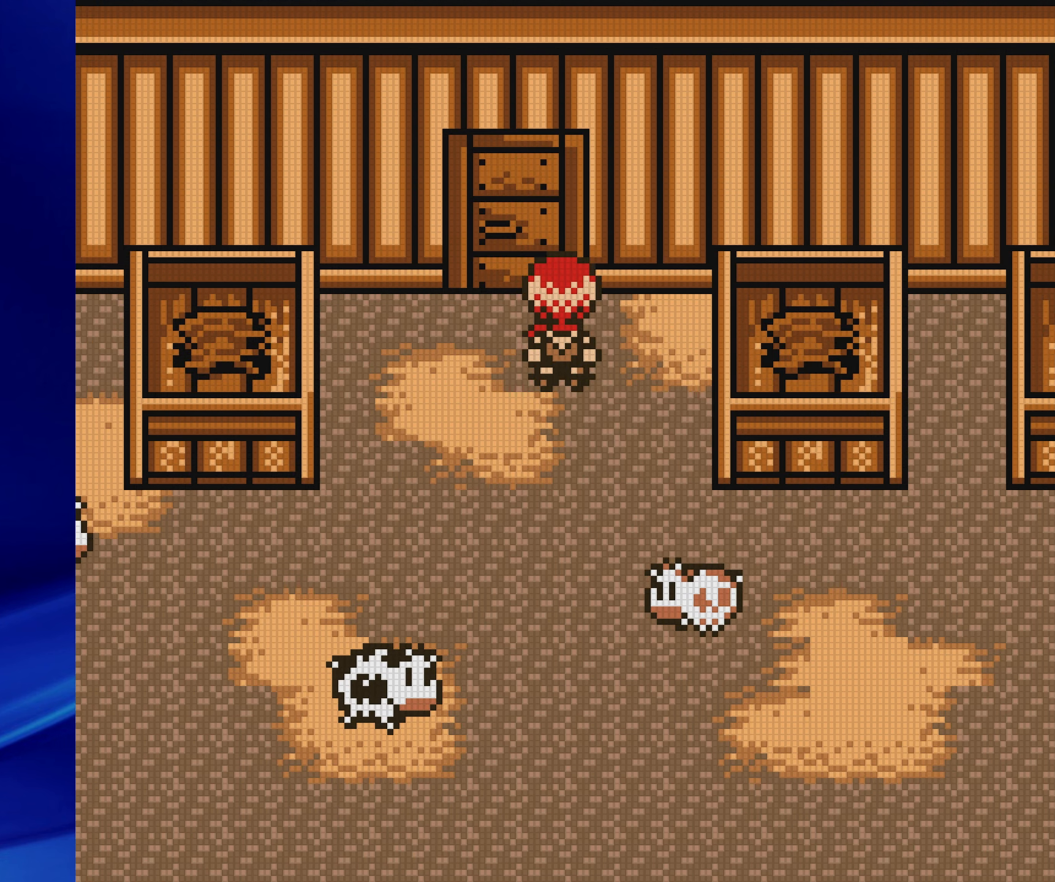
{"dt_ms": 500, "buttons": ["B", "DPAD_DOWN"], "events": [[183, "DPAD_DOWN", "down"], [200, "B", "down"]]}
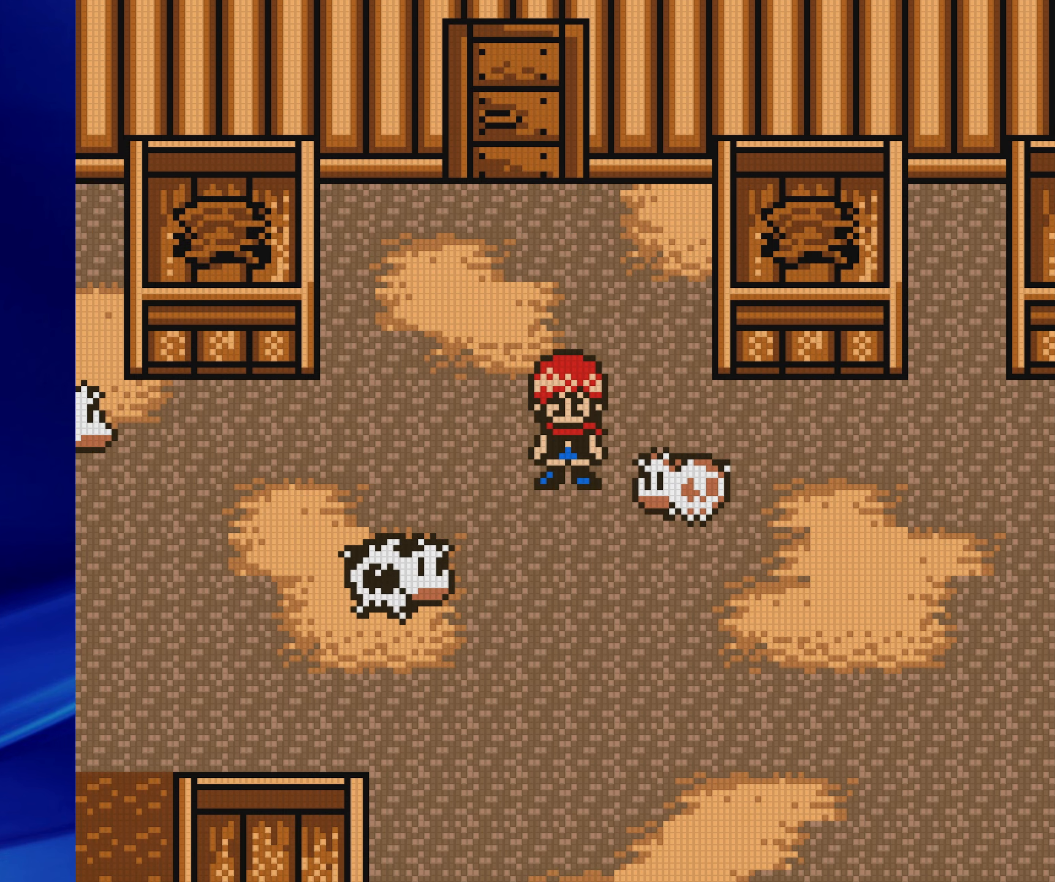
{"dt_ms": 500, "buttons": ["B", "DPAD_DOWN"], "events": []}
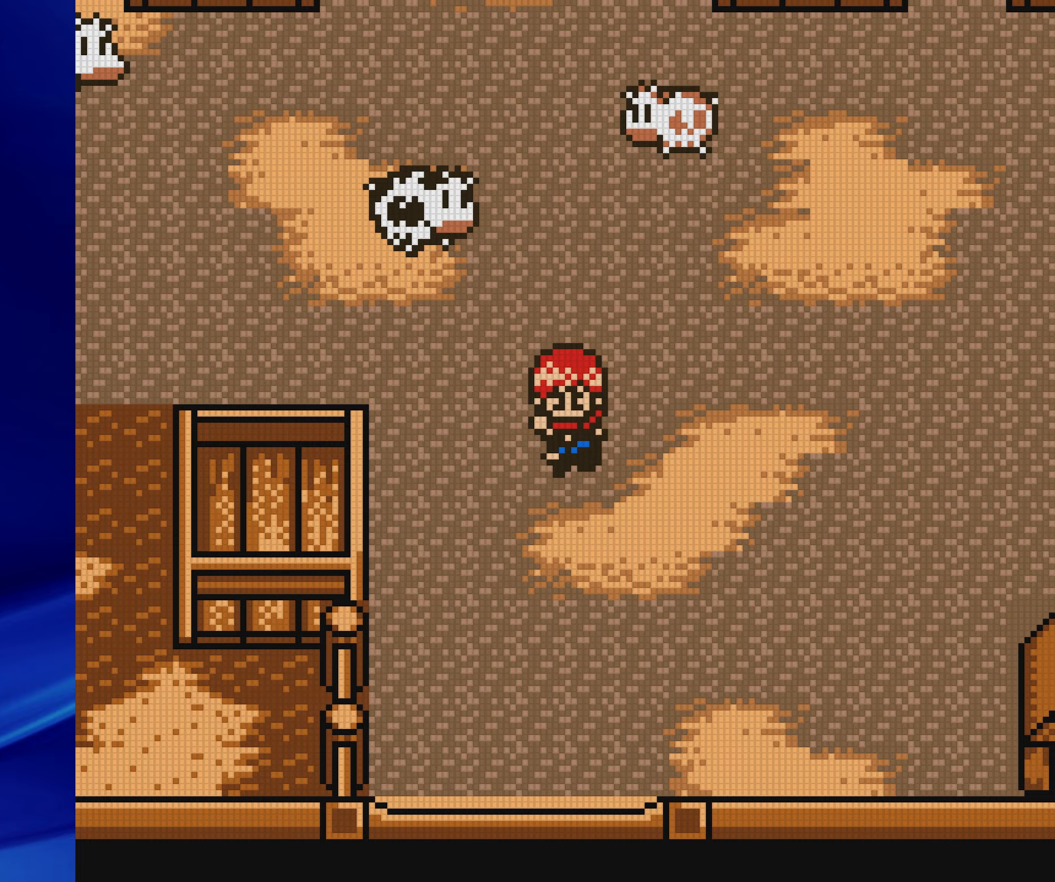
{"dt_ms": 500, "buttons": ["B", "DPAD_DOWN"], "events": []}
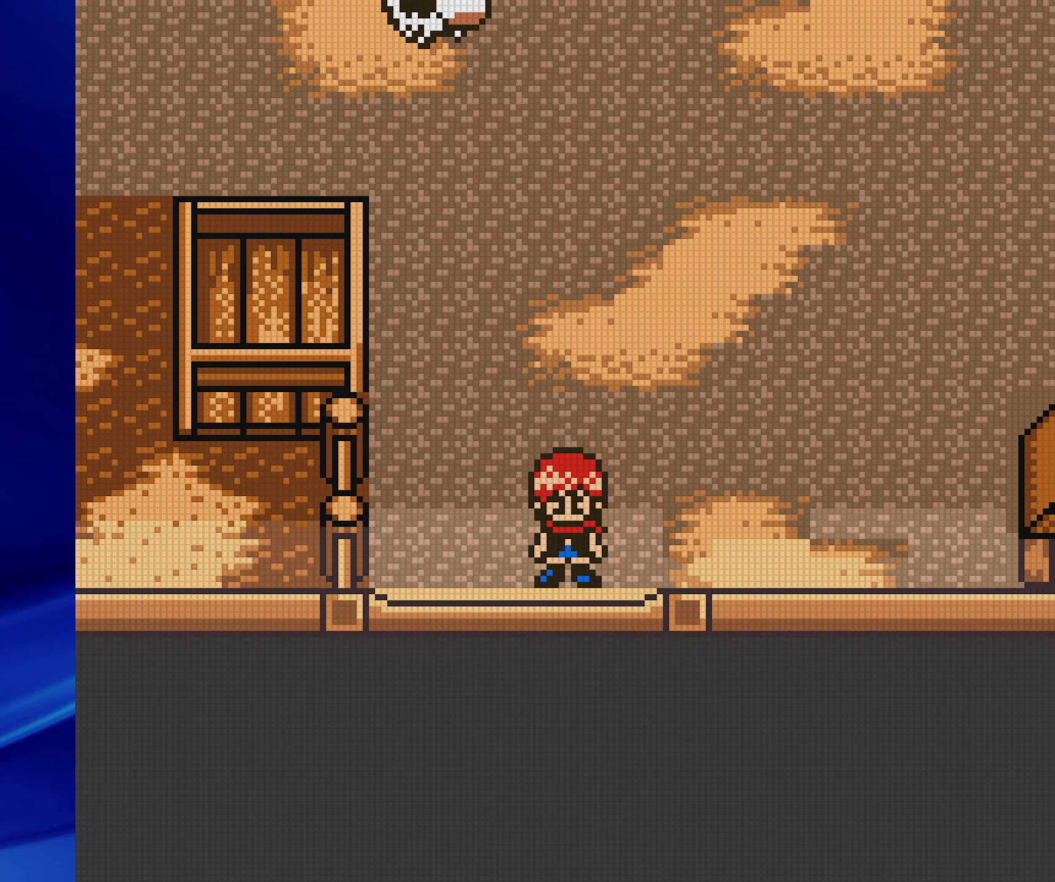
{"dt_ms": 500, "buttons": [], "events": [[150, "B", "up"], [300, "DPAD_DOWN", "up"]]}
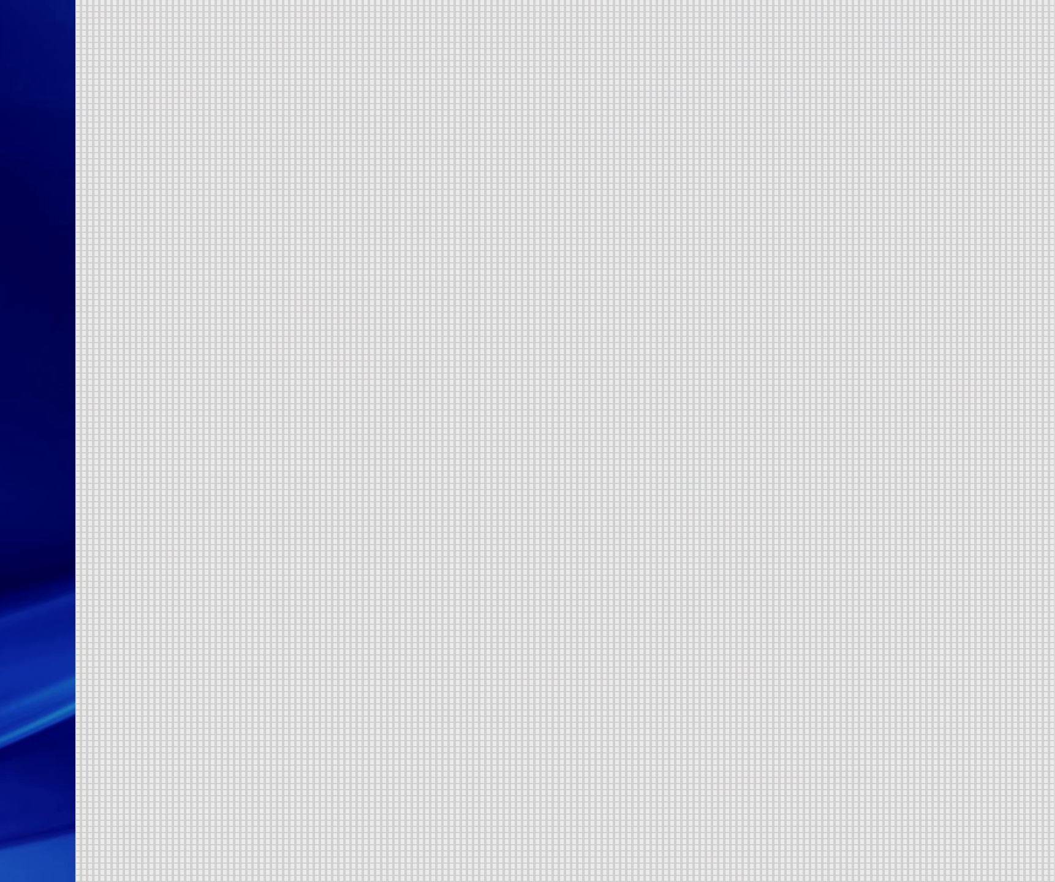
{"dt_ms": 500, "buttons": [], "events": []}
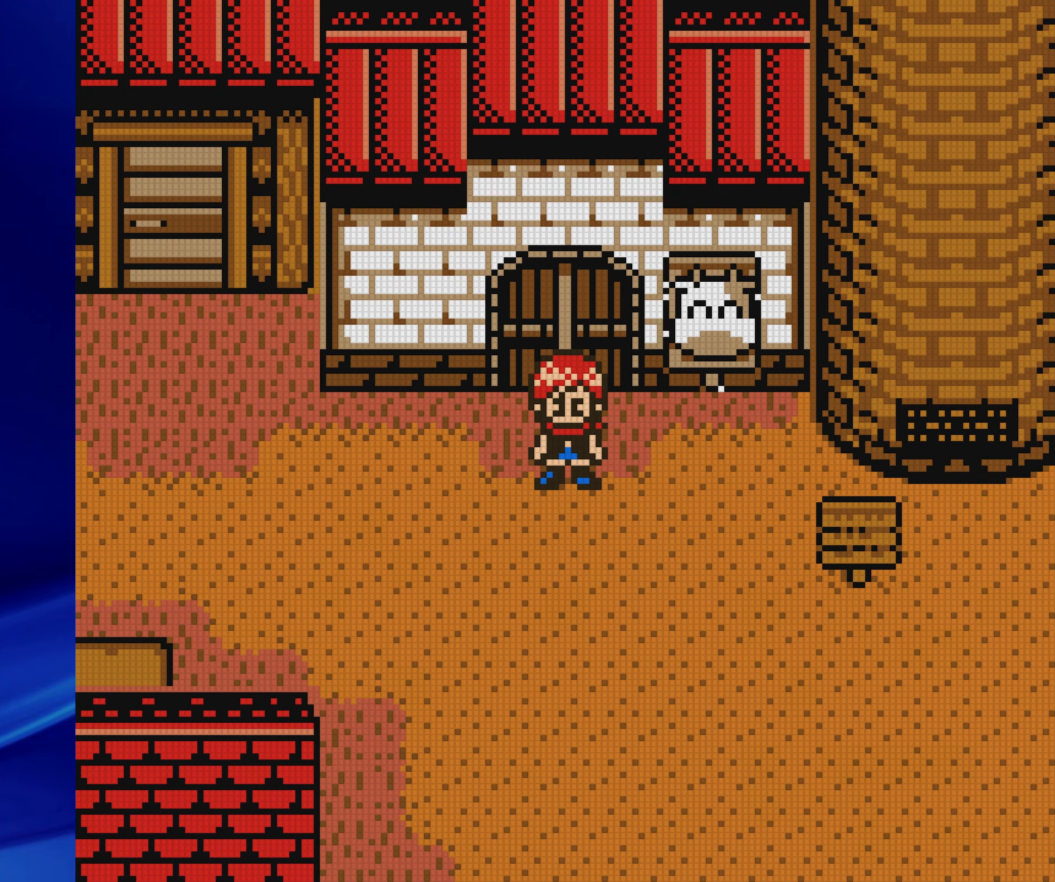
{"dt_ms": 500, "buttons": ["DPAD_DOWN"], "events": [[233, "DPAD_DOWN", "down"]]}
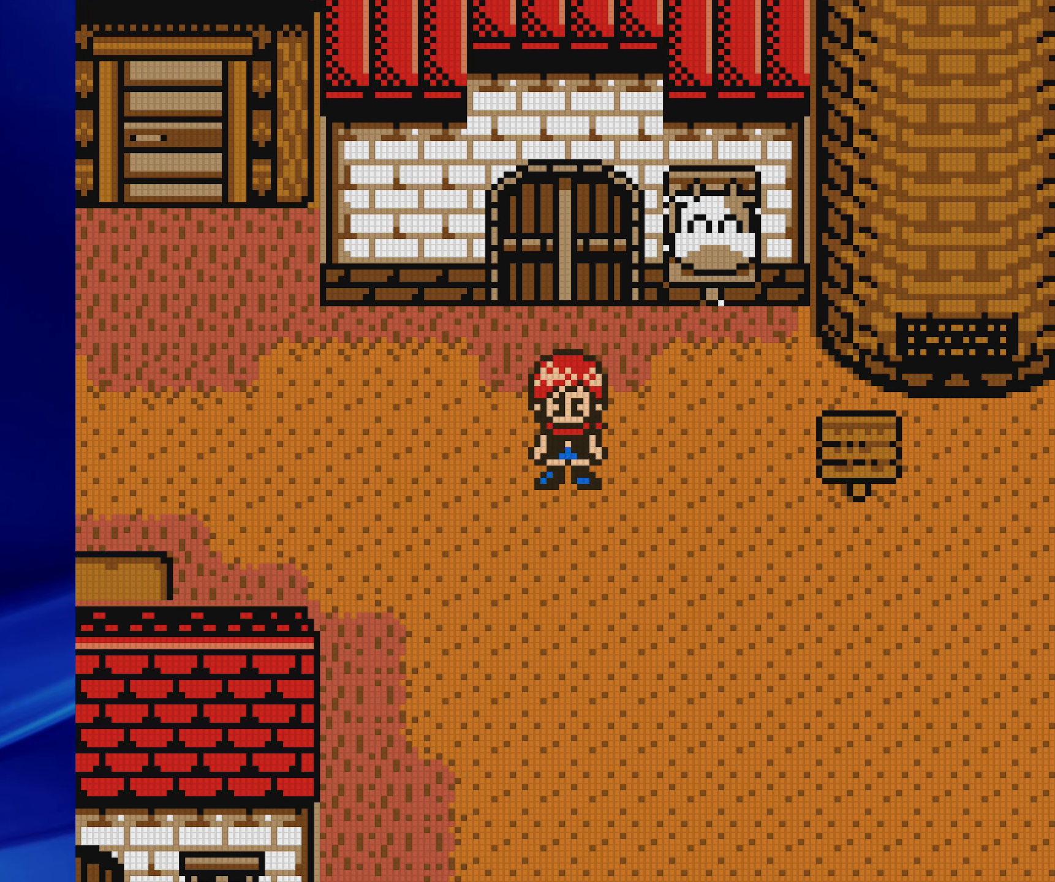
{"dt_ms": 500, "buttons": ["DPAD_RIGHT"], "events": [[417, "DPAD_RIGHT", "down"], [433, "DPAD_DOWN", "up"]]}
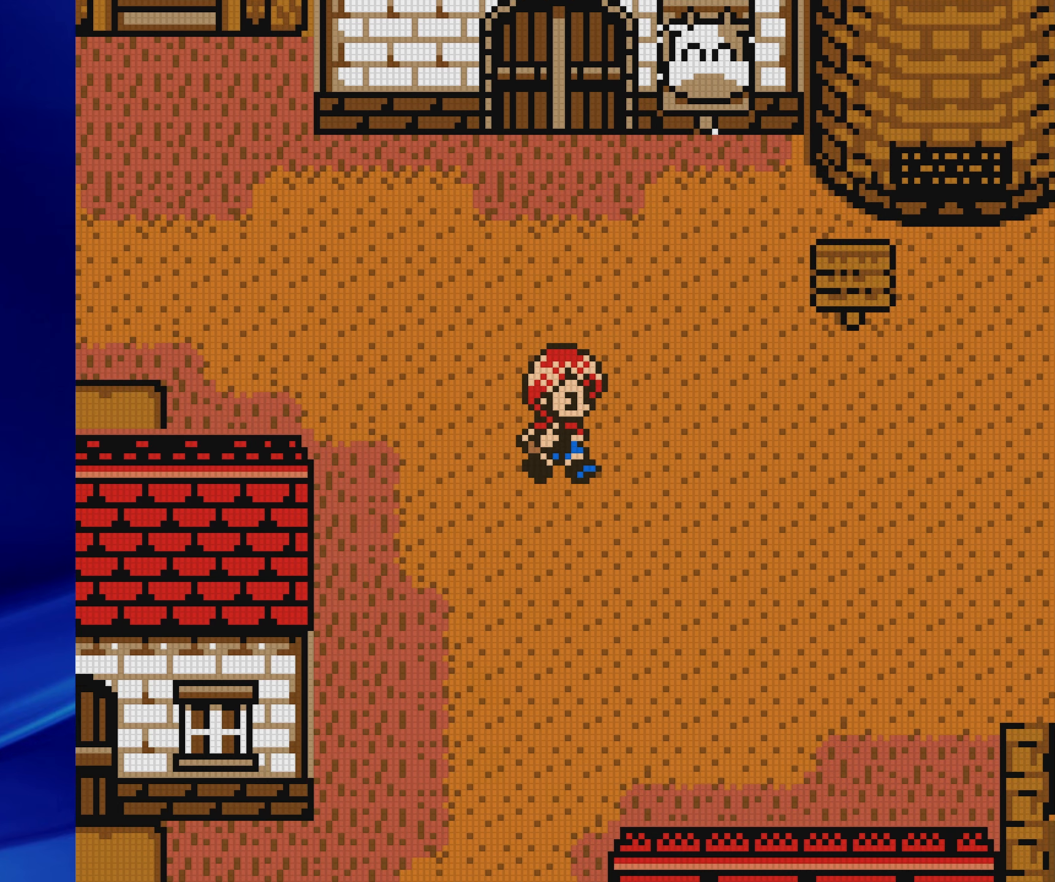
{"dt_ms": 500, "buttons": ["B", "DPAD_UP"], "events": [[17, "B", "down"], [417, "DPAD_RIGHT", "up"], [417, "DPAD_UP", "down"]]}
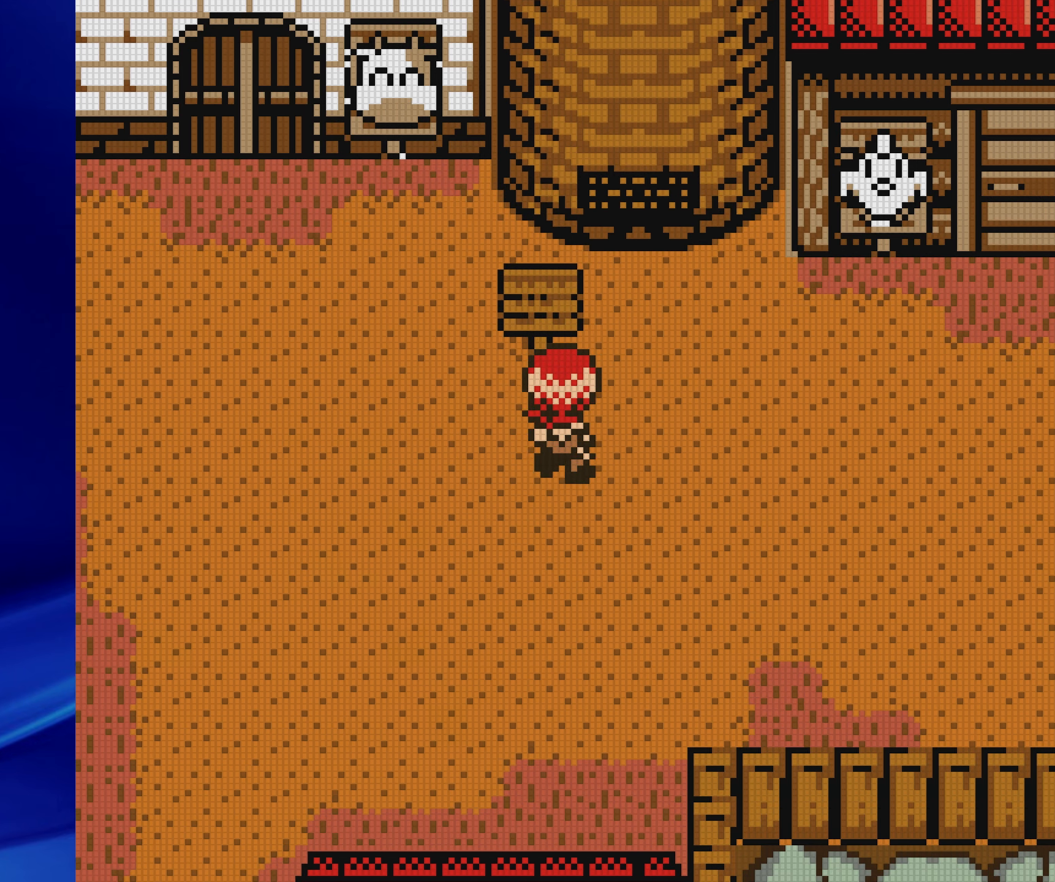
{"dt_ms": 1000, "buttons": []}
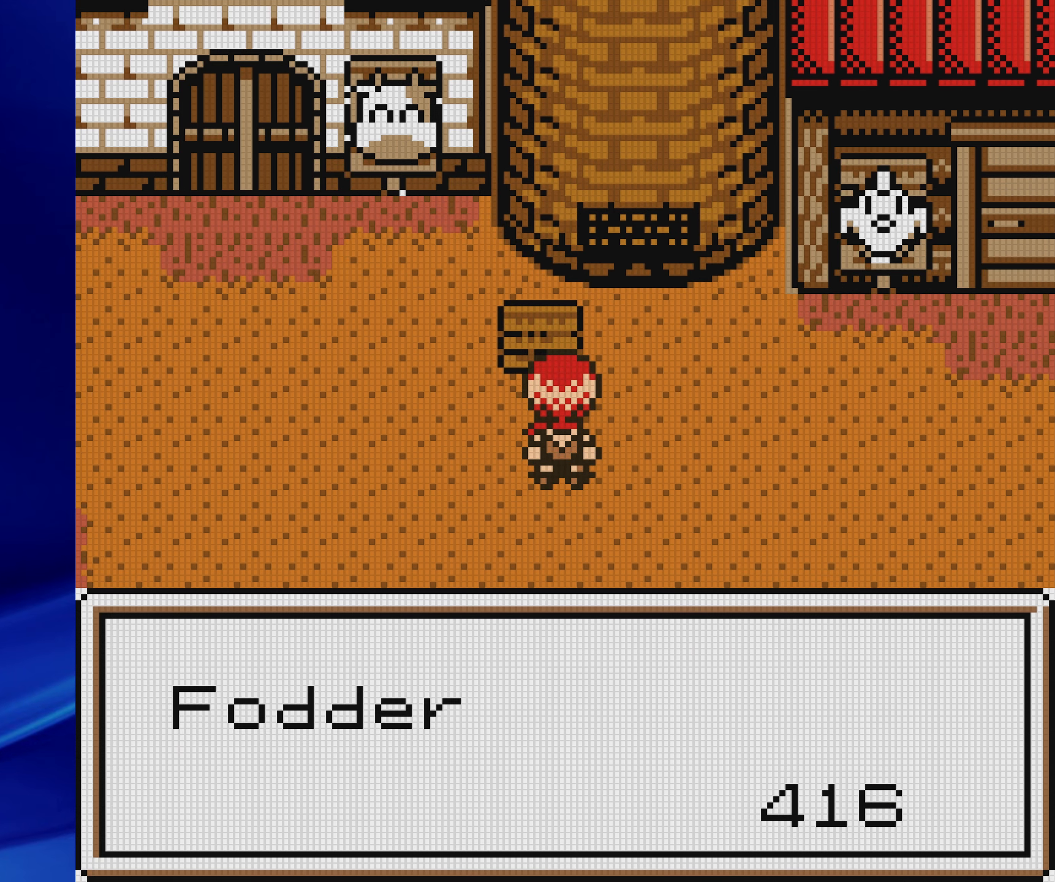
{"dt_ms": 500, "buttons": ["B", "DPAD_RIGHT"], "events": [[167, "A", "down"], [267, "DPAD_RIGHT", "down"], [300, "A", "up"], [433, "B", "down"]]}
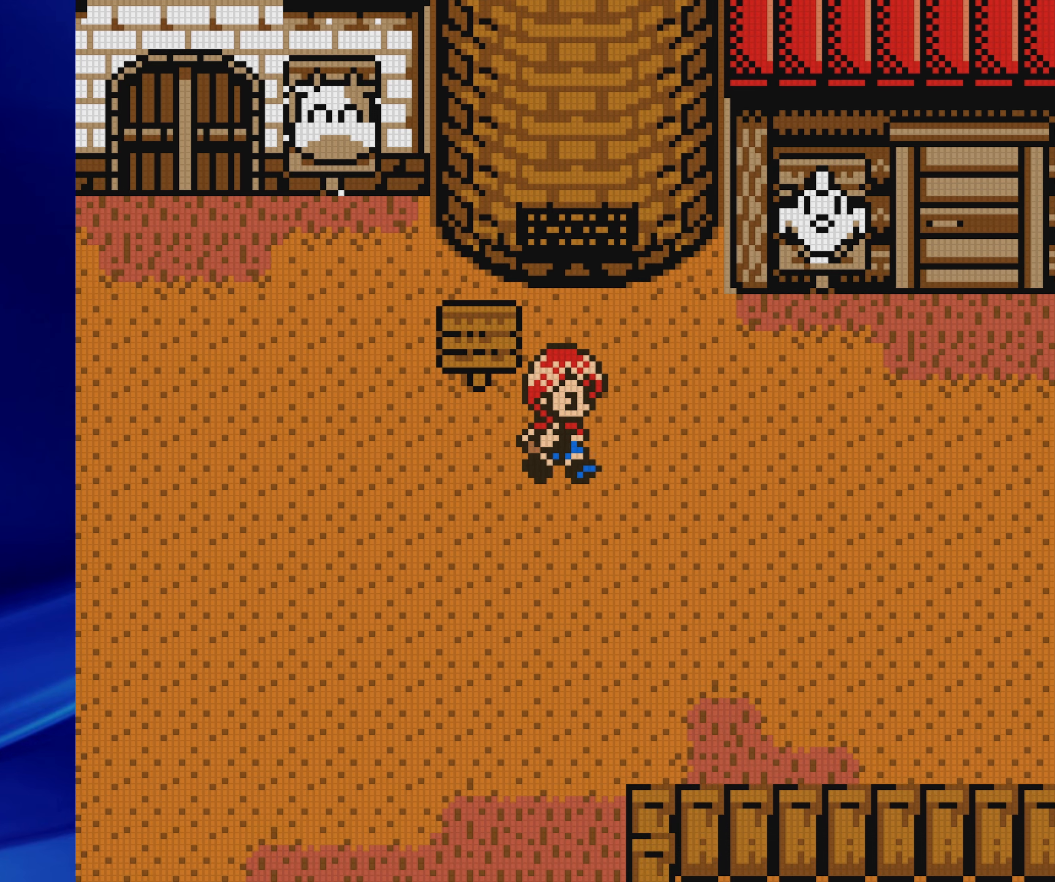
{"dt_ms": 500, "buttons": ["B", "DPAD_UP"], "events": [[483, "DPAD_RIGHT", "up"], [483, "DPAD_UP", "down"]]}
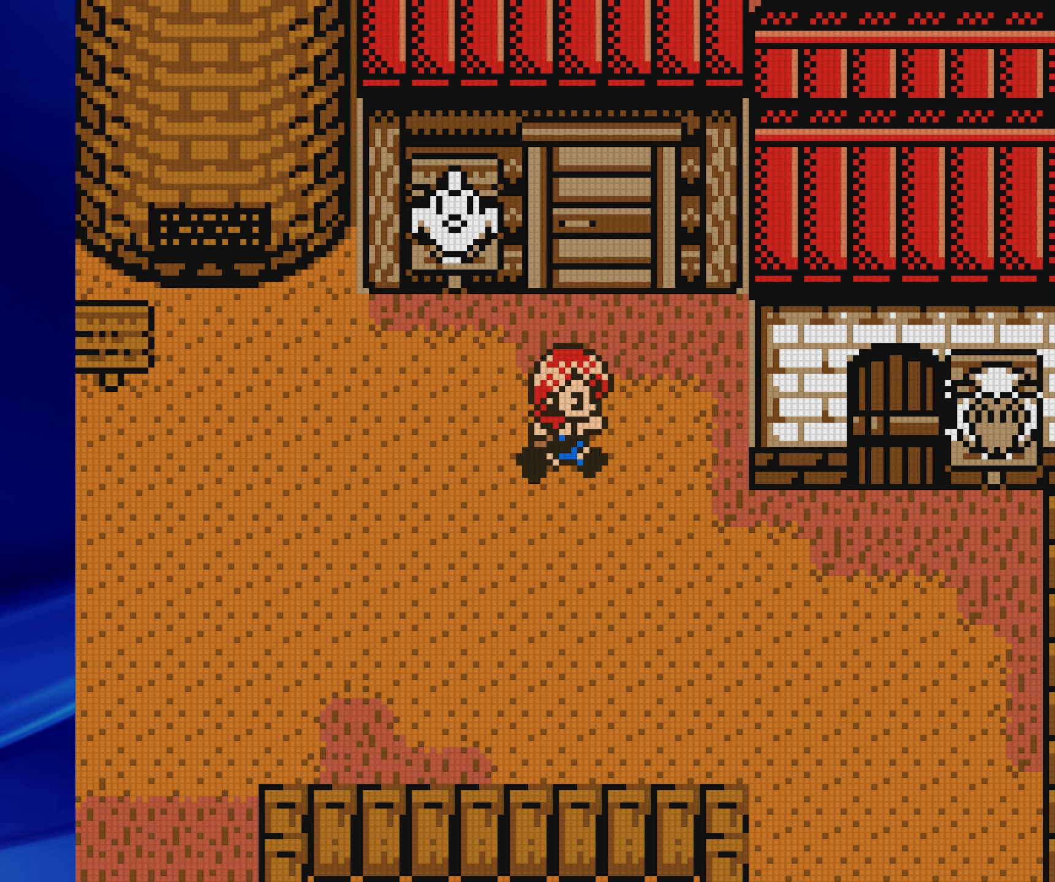
{"dt_ms": 500, "buttons": ["B", "DPAD_UP"], "events": []}
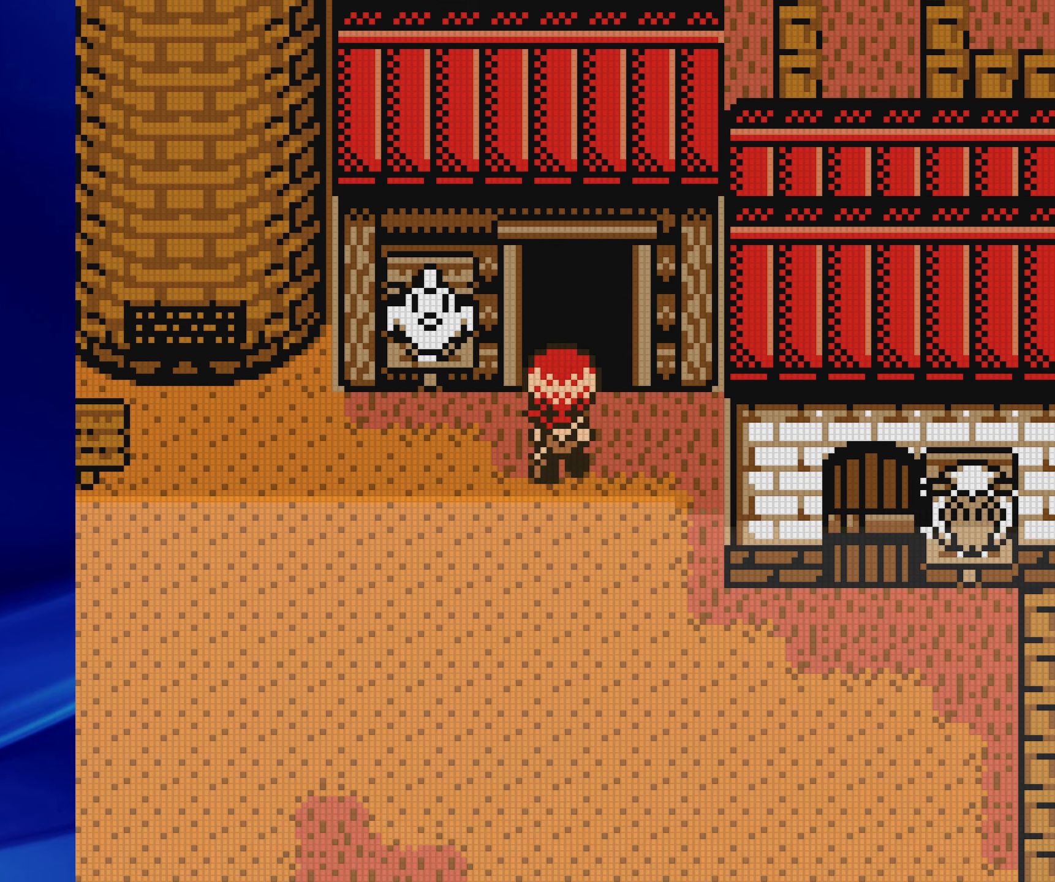
{"dt_ms": 500, "buttons": ["B", "DPAD_UP"], "events": []}
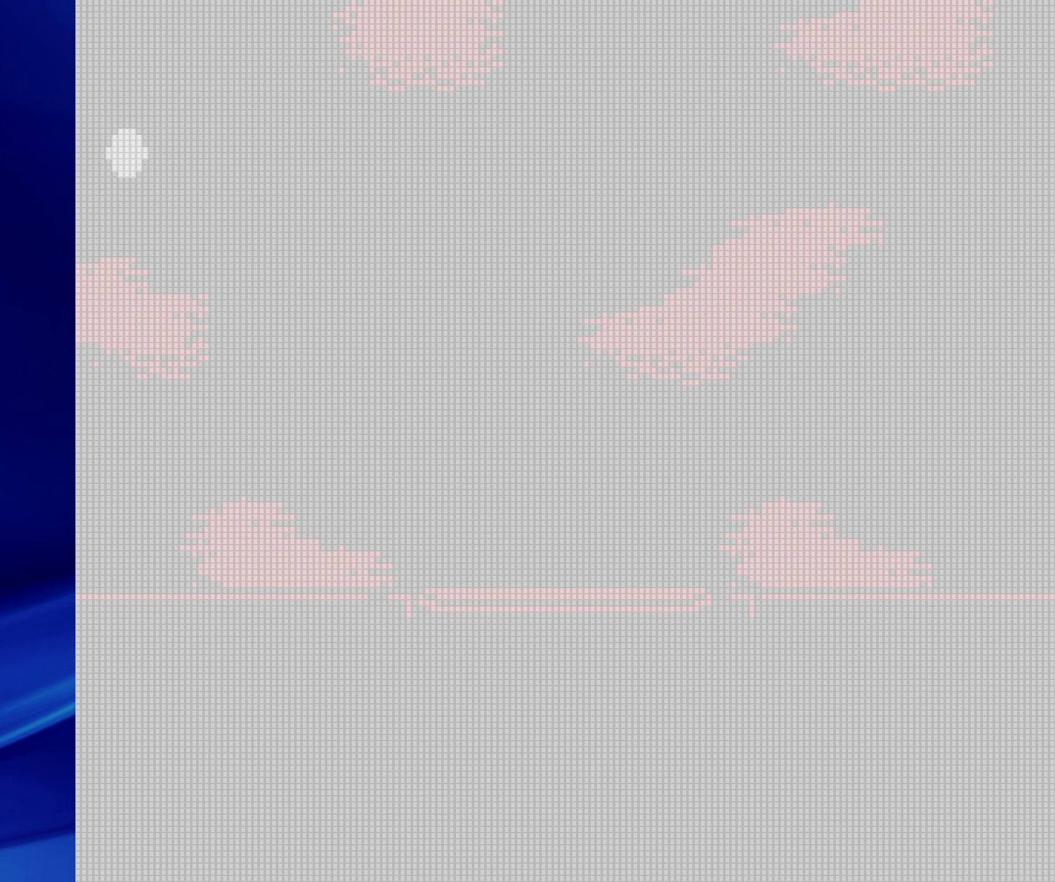
{"dt_ms": 500, "buttons": ["B", "DPAD_RIGHT"], "events": [[150, "DPAD_RIGHT", "down"], [183, "DPAD_UP", "up"]]}
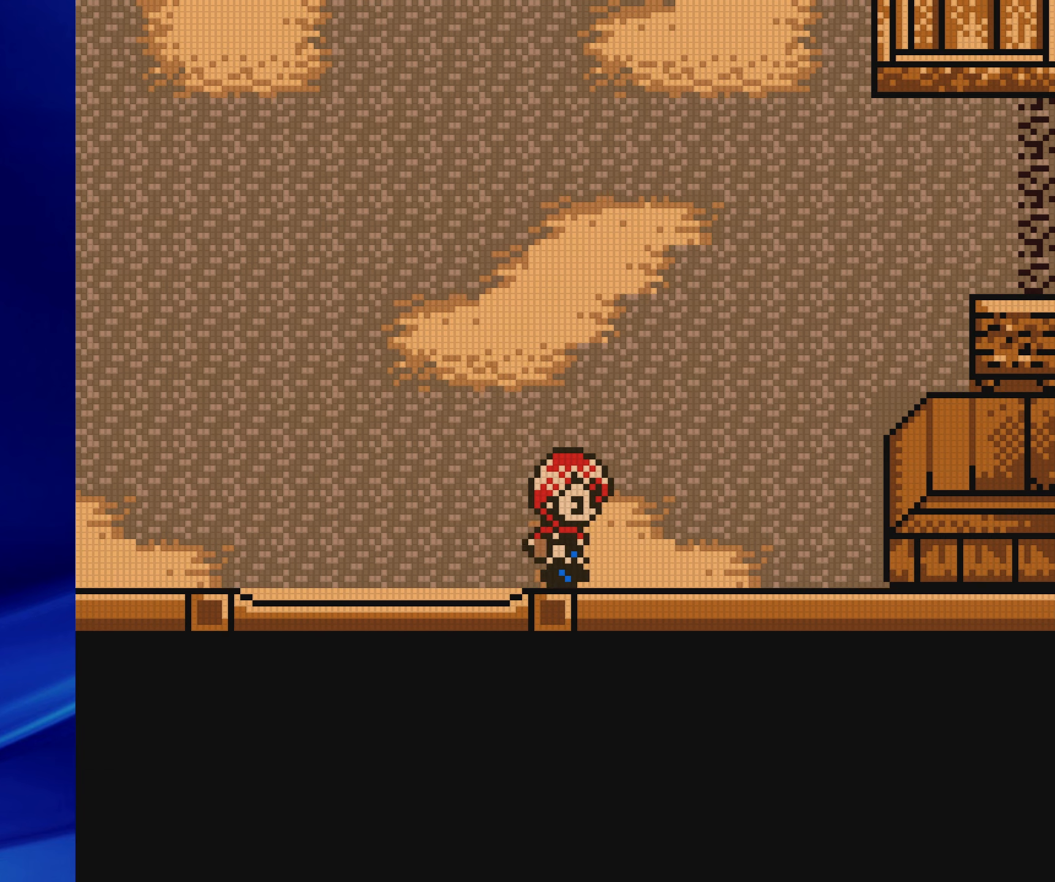
{"dt_ms": 500, "buttons": ["B"], "events": [[333, "B", "up"], [433, "DPAD_RIGHT", "up"], [467, "B", "down"]]}
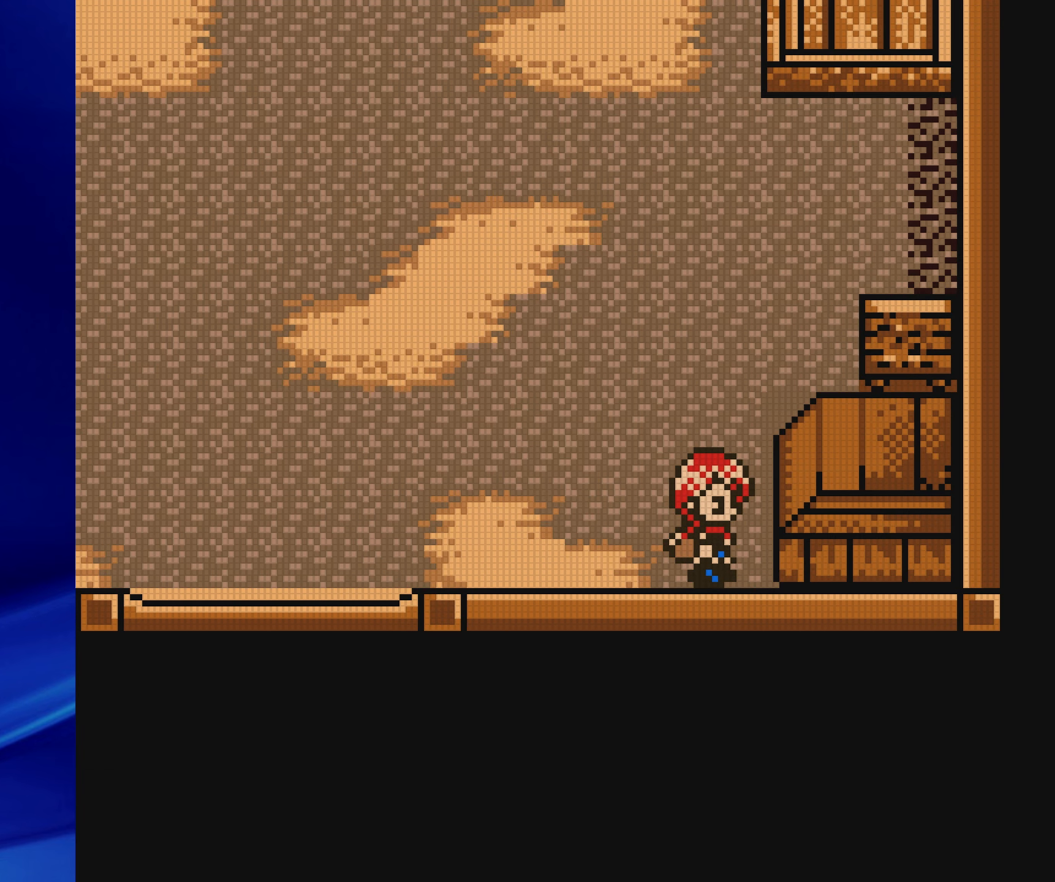
{"dt_ms": 500, "buttons": ["A"], "events": [[183, "B", "up"], [333, "A", "down"]]}